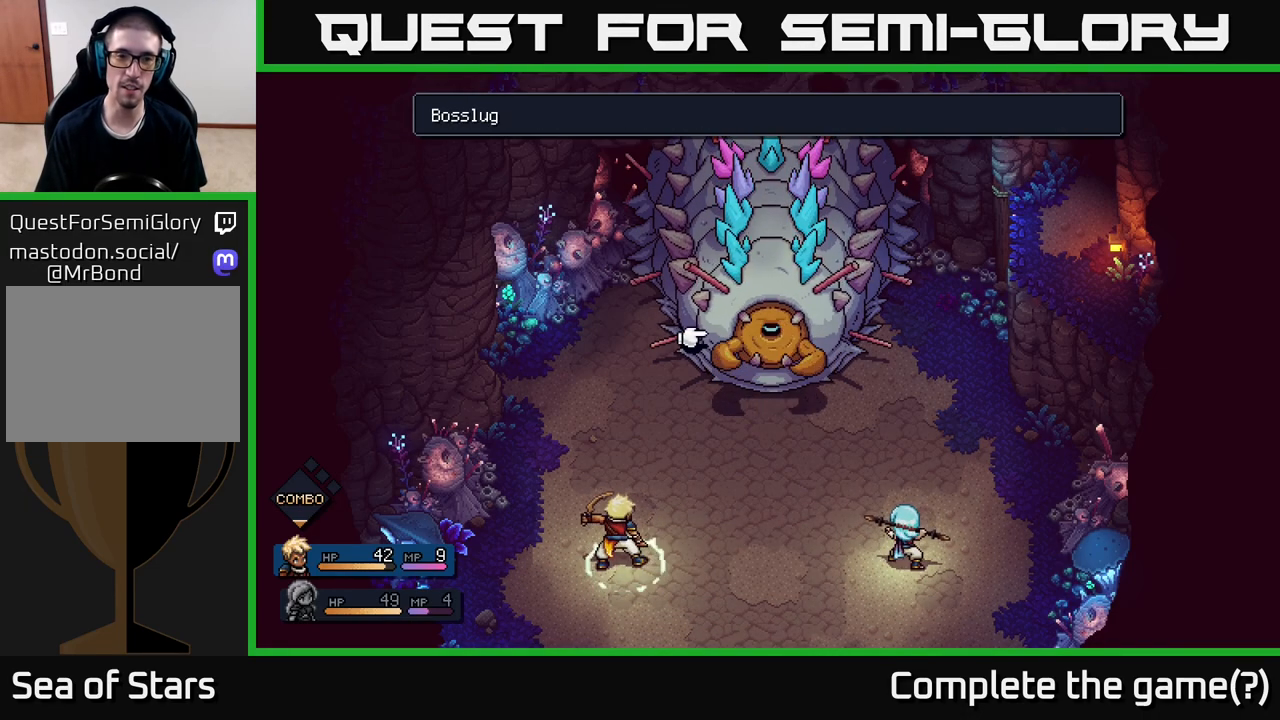
Gameplay with a controller (Xbox layout); each line is a JSON object with the inputs held at the frame after it. "events" lists button and stick changes between this image and that frame as [ms after this image, input, new state], when the widget could be followed in between.
{"buttons": [], "left_stick": "center", "right_stick": "center", "events": [[317, "A", "down"], [400, "A", "up"]]}
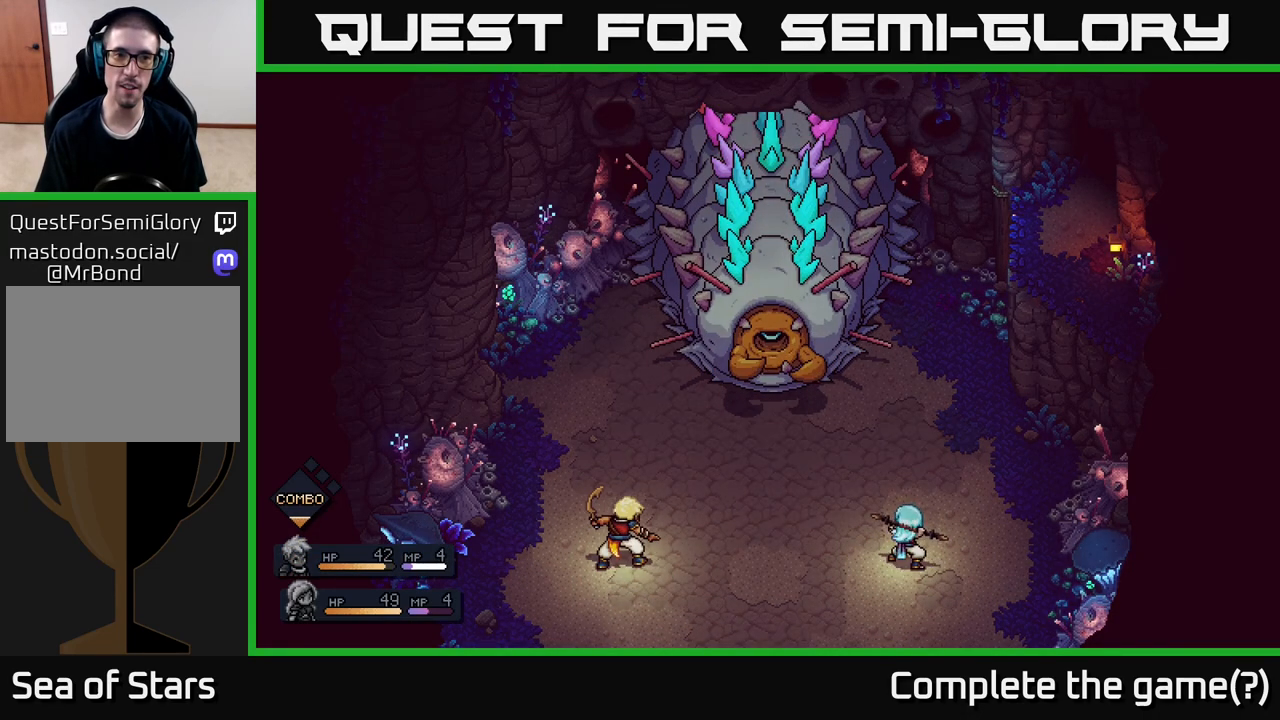
{"buttons": [], "left_stick": "center", "right_stick": "center", "events": []}
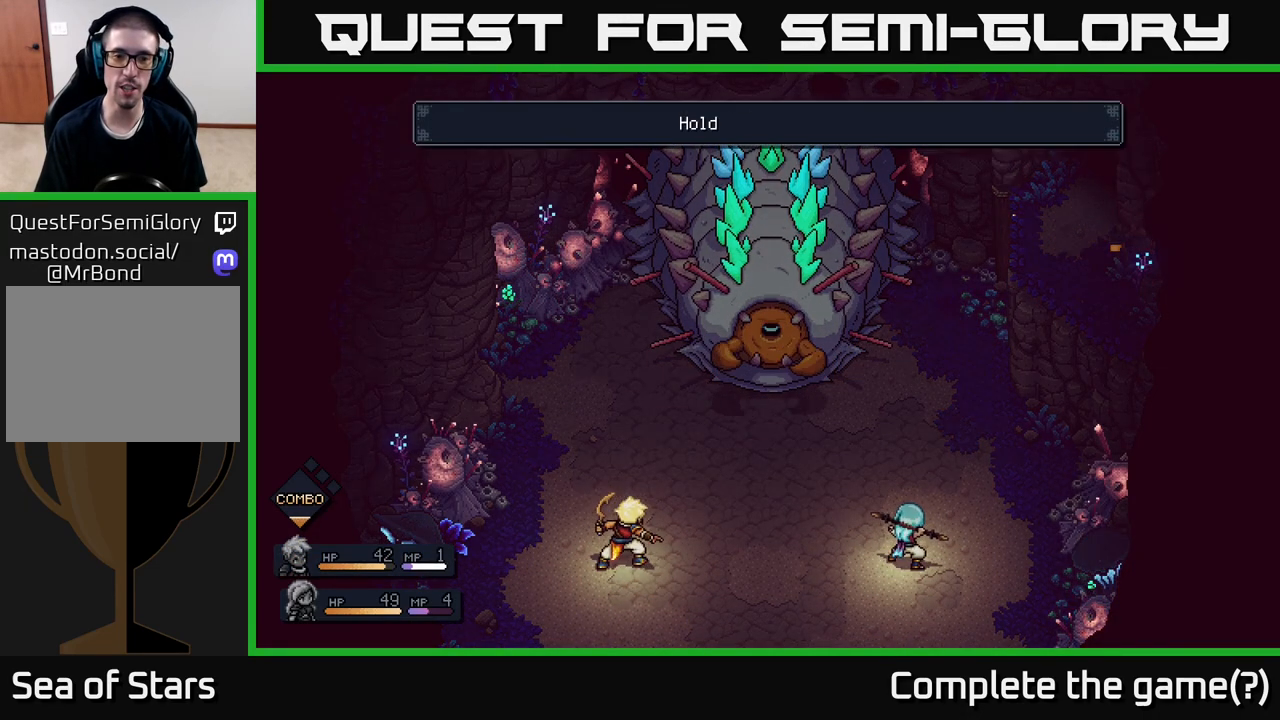
{"buttons": [], "left_stick": "center", "right_stick": "center", "events": []}
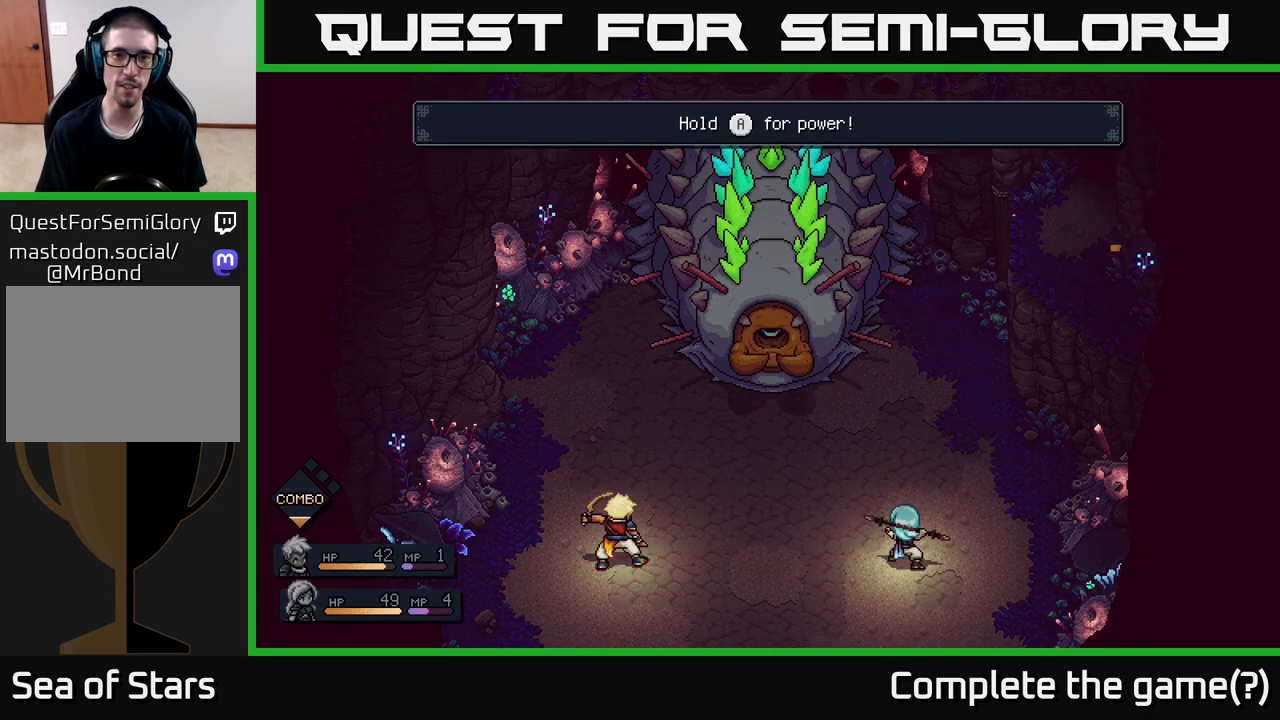
{"buttons": ["A"], "left_stick": "center", "right_stick": "center", "events": [[383, "A", "down"]]}
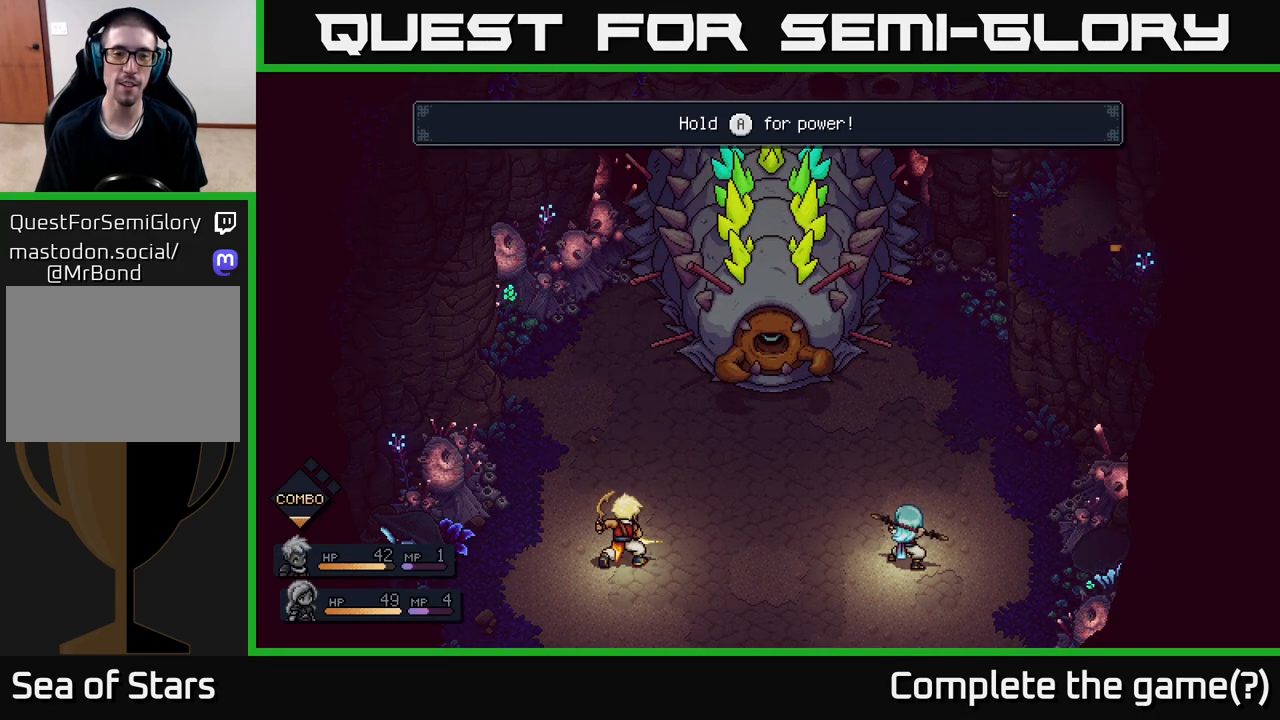
{"buttons": ["A"], "left_stick": "center", "right_stick": "center", "events": []}
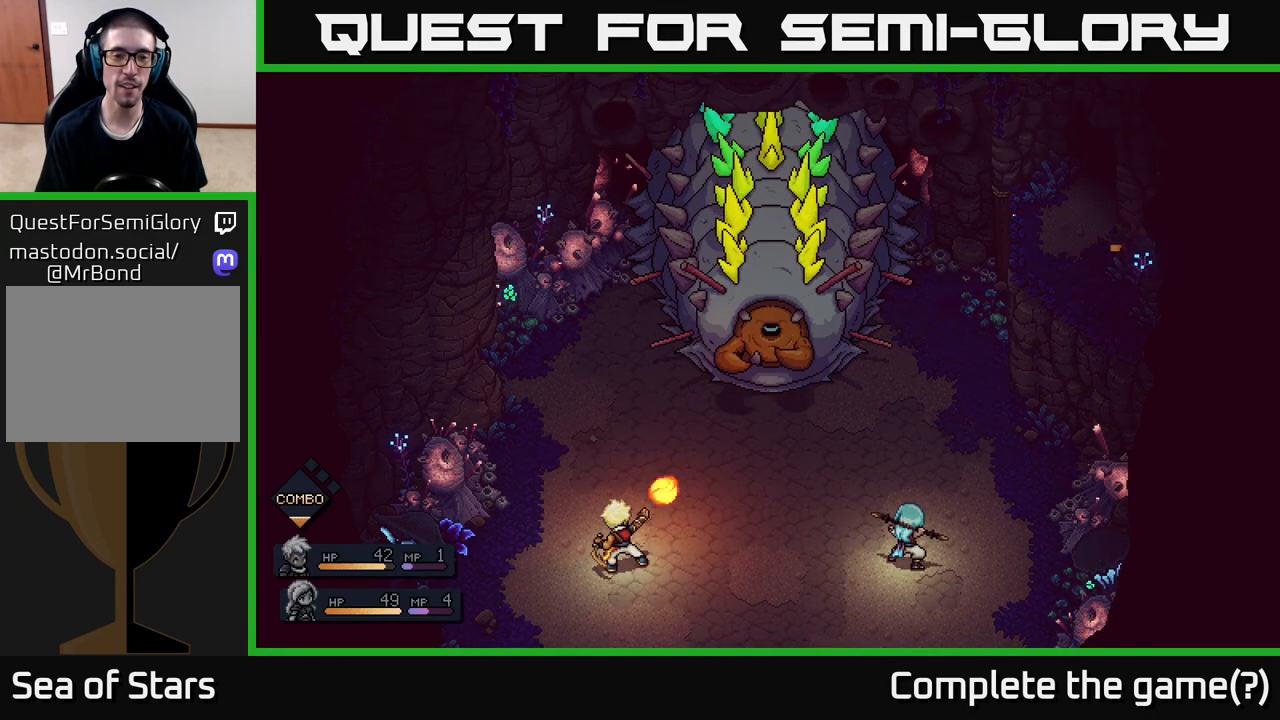
{"buttons": ["A"], "left_stick": "center", "right_stick": "center", "events": []}
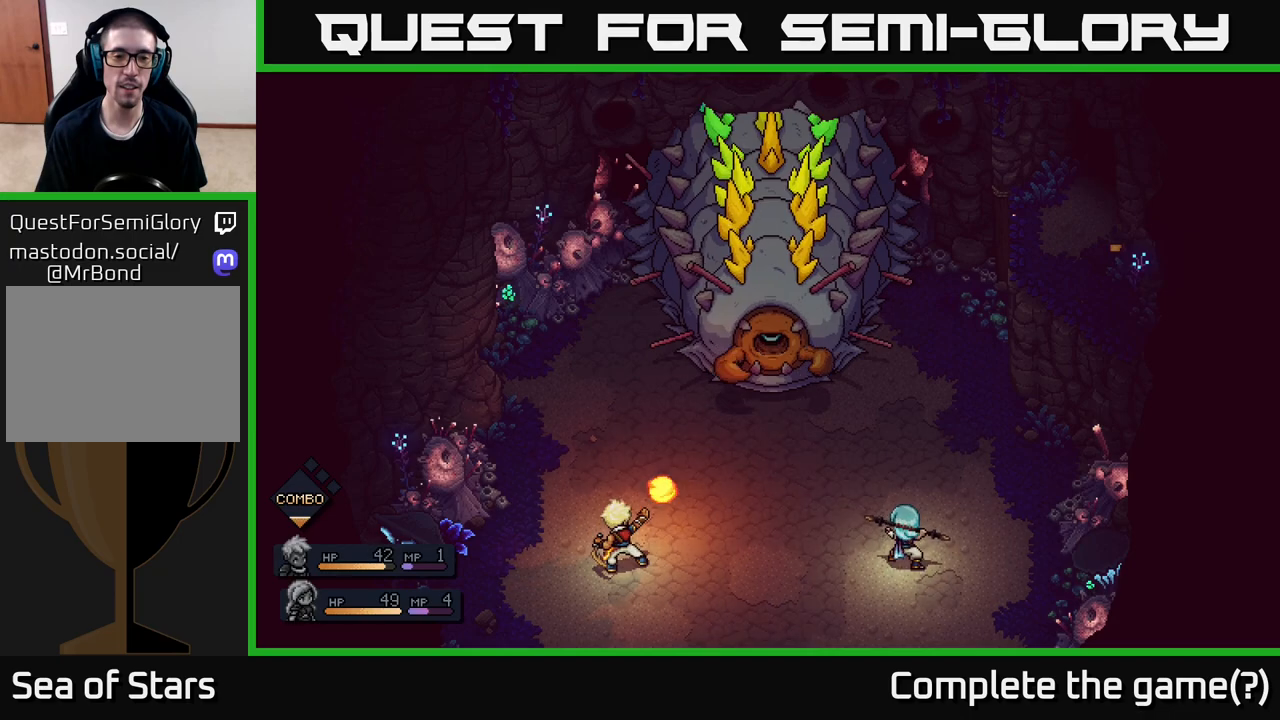
{"buttons": ["A"], "left_stick": "center", "right_stick": "center", "events": []}
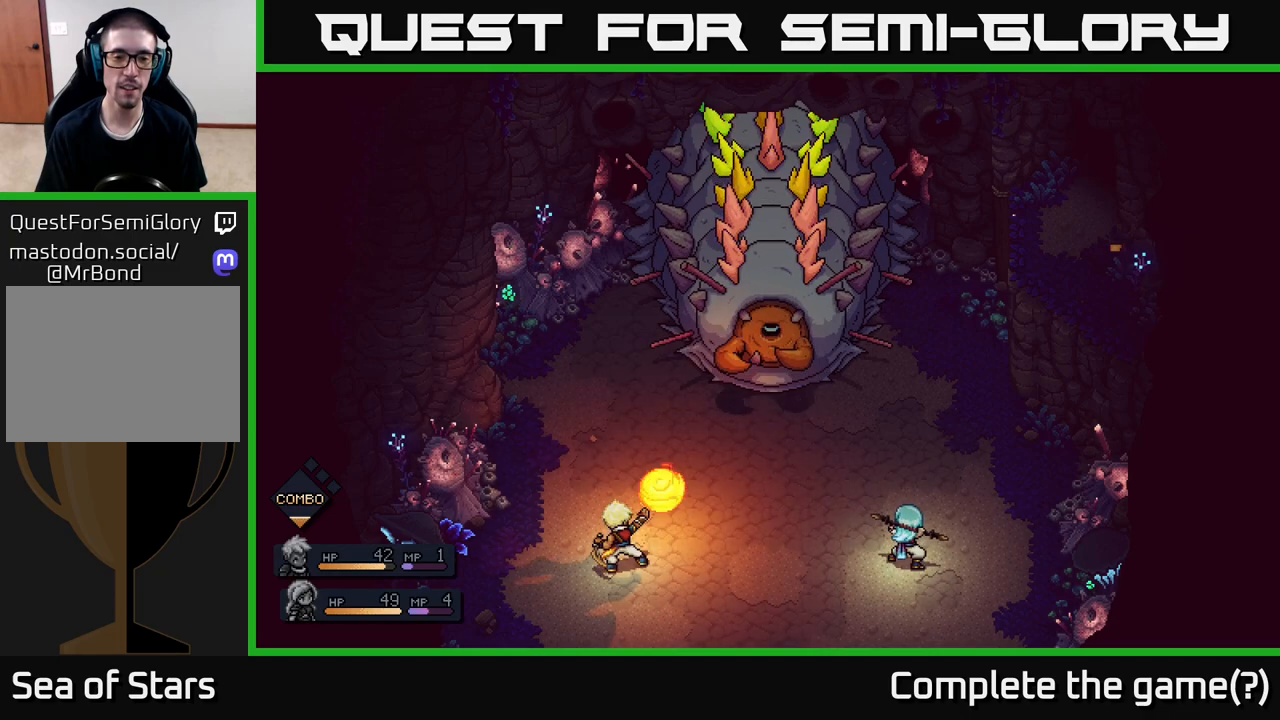
{"buttons": ["A"], "left_stick": "center", "right_stick": "center", "events": []}
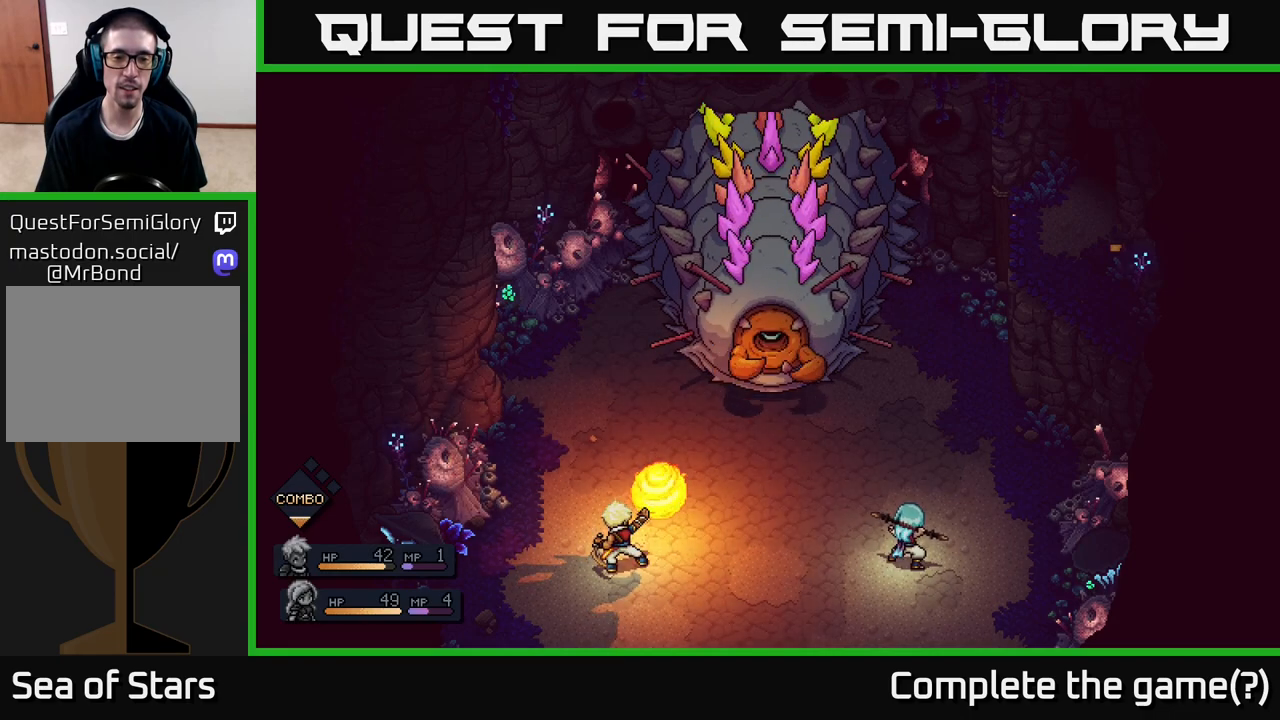
{"buttons": [], "left_stick": "center", "right_stick": "center", "events": [[467, "A", "up"]]}
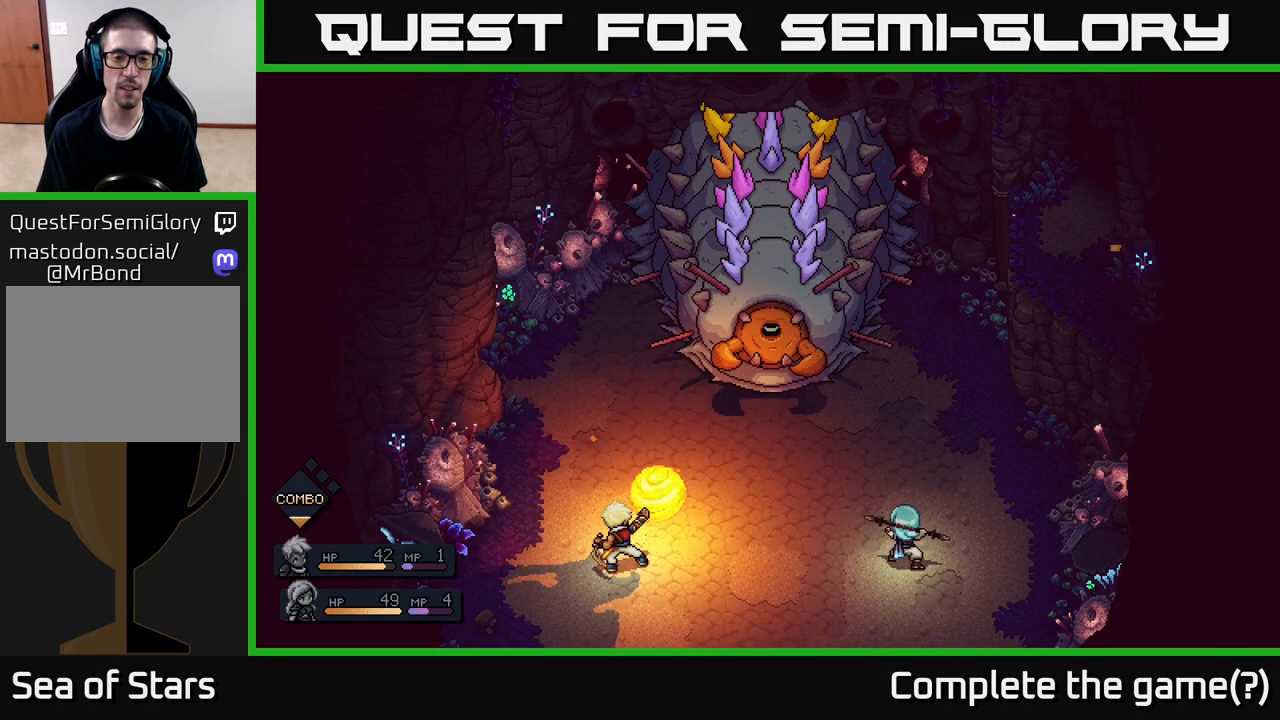
{"buttons": [], "left_stick": "center", "right_stick": "center", "events": []}
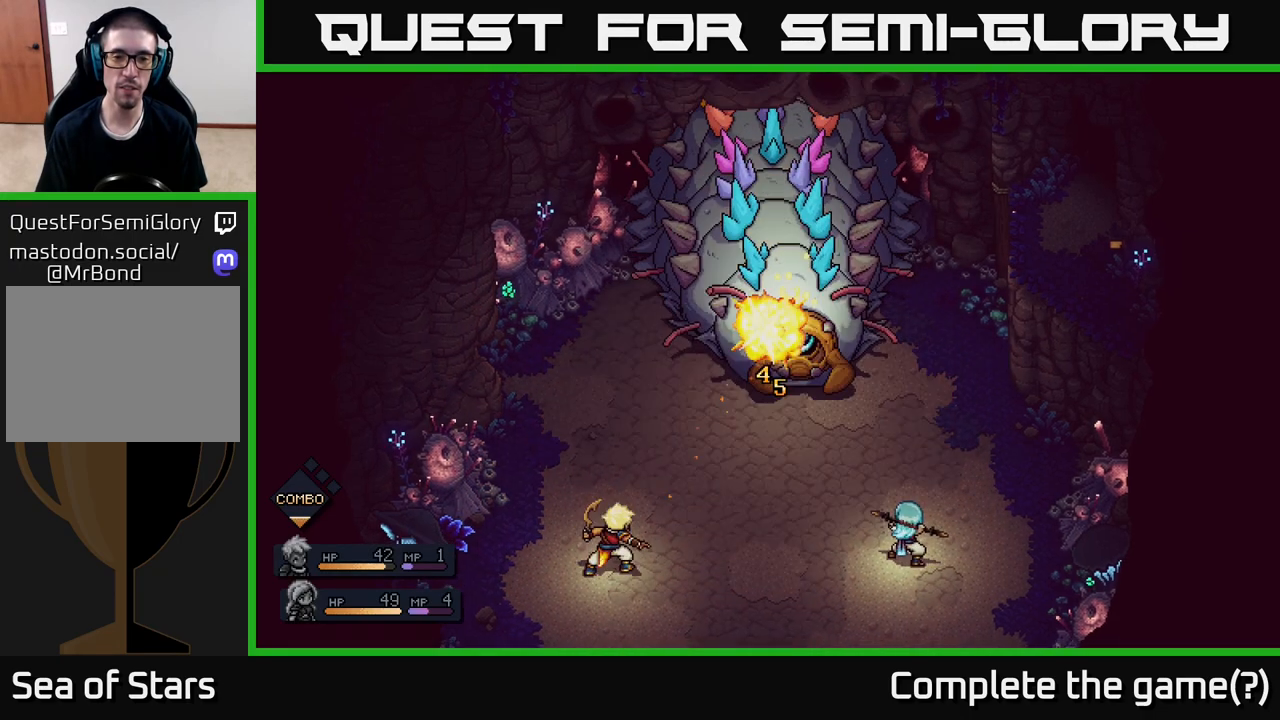
{"buttons": [], "left_stick": "center", "right_stick": "center", "events": []}
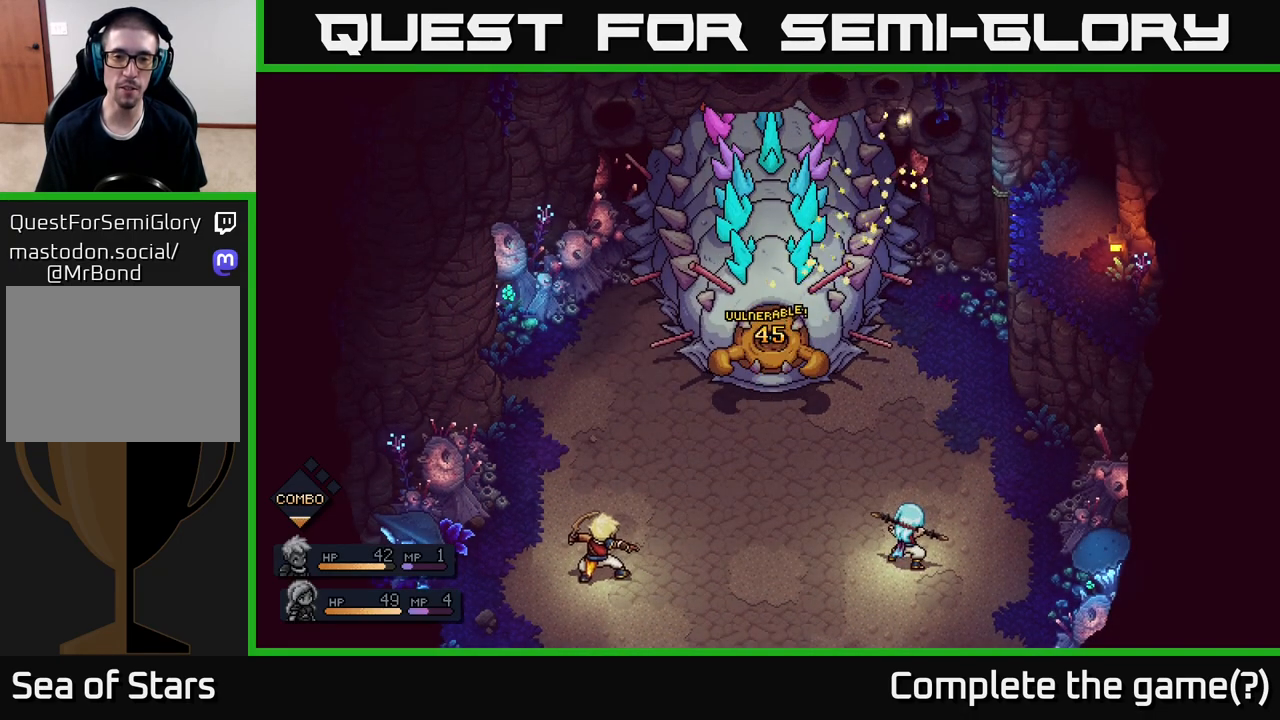
{"buttons": [], "left_stick": "center", "right_stick": "center", "events": []}
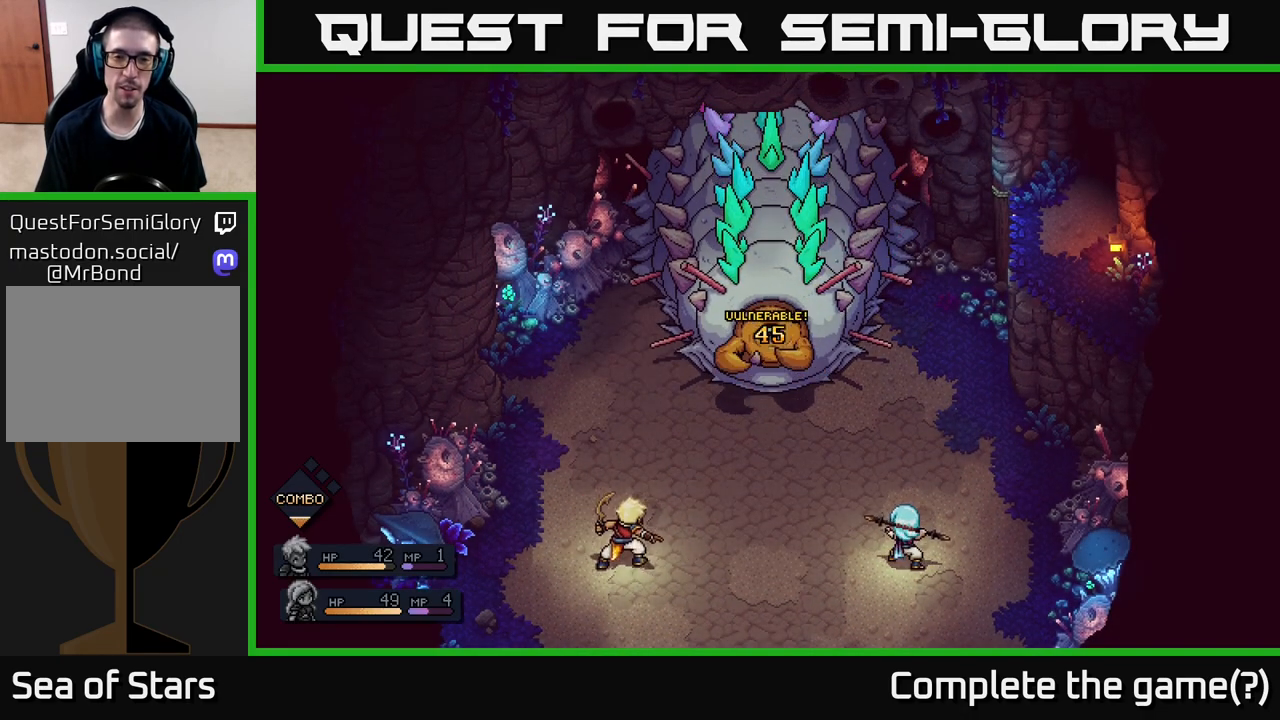
{"buttons": [], "left_stick": "center", "right_stick": "center", "events": []}
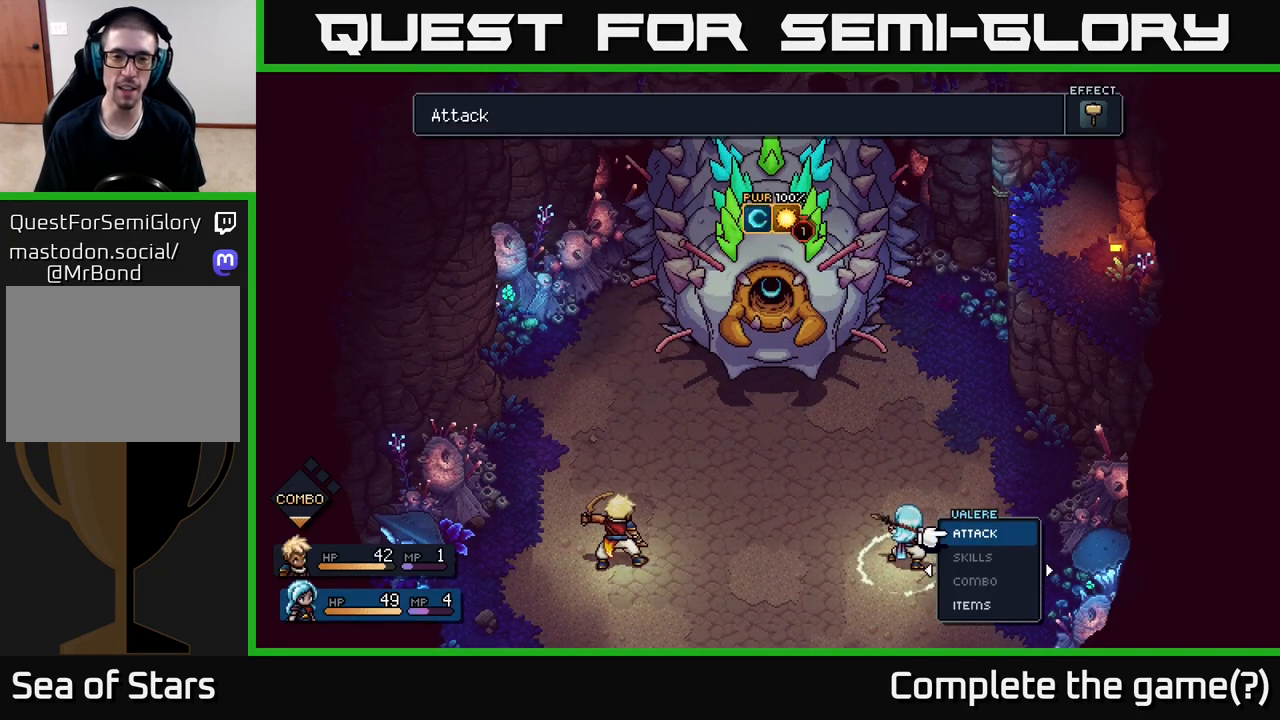
{"buttons": [], "left_stick": "center", "right_stick": "center", "events": []}
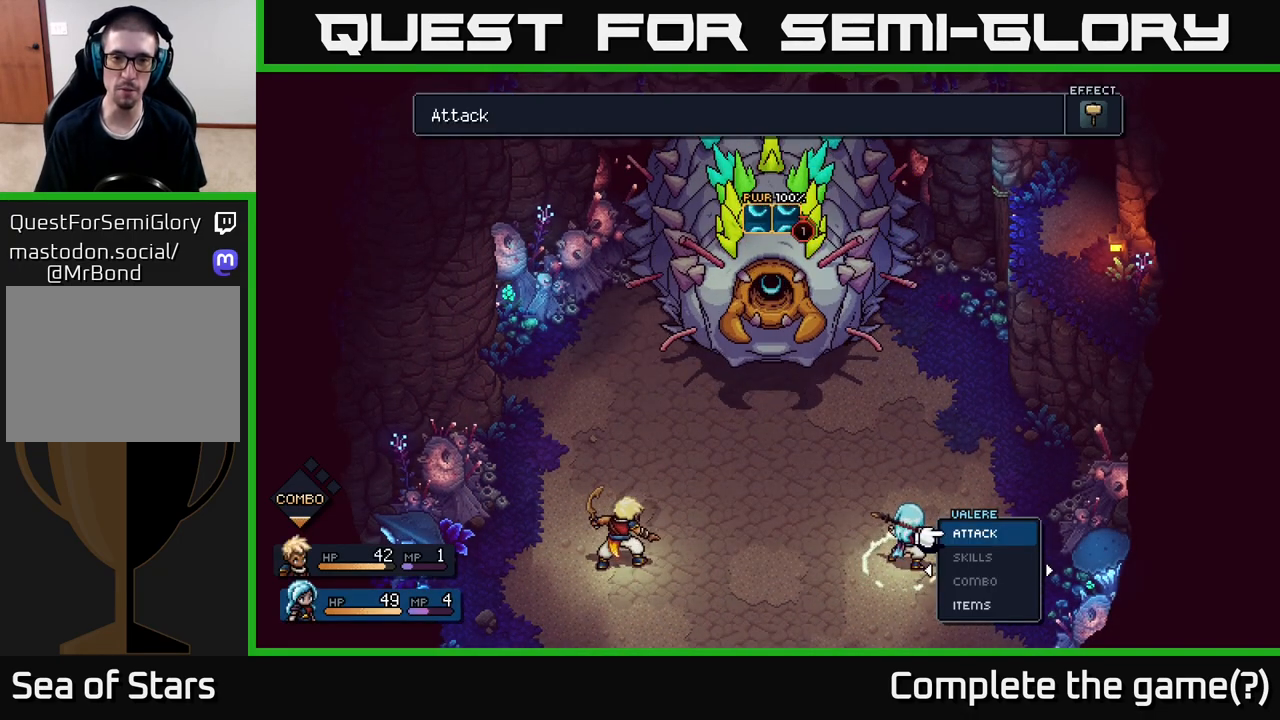
{"buttons": [], "left_stick": "center", "right_stick": "center", "events": []}
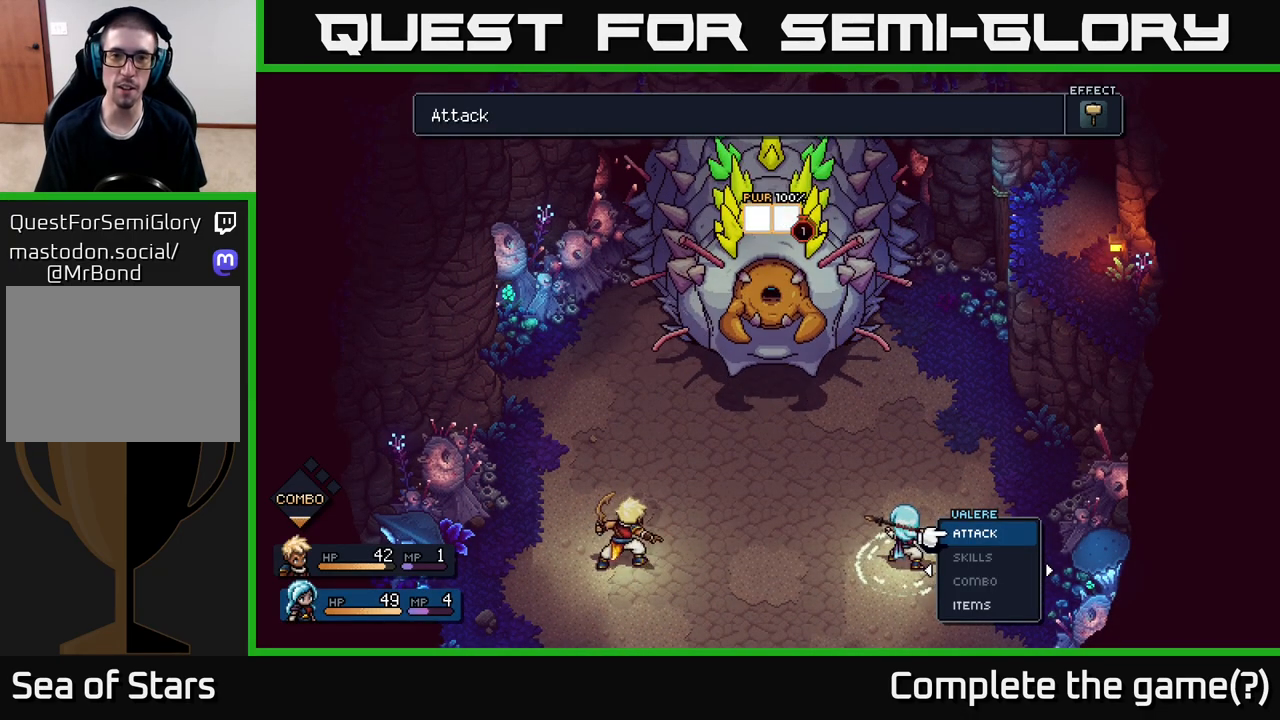
{"buttons": [], "left_stick": "center", "right_stick": "center", "events": []}
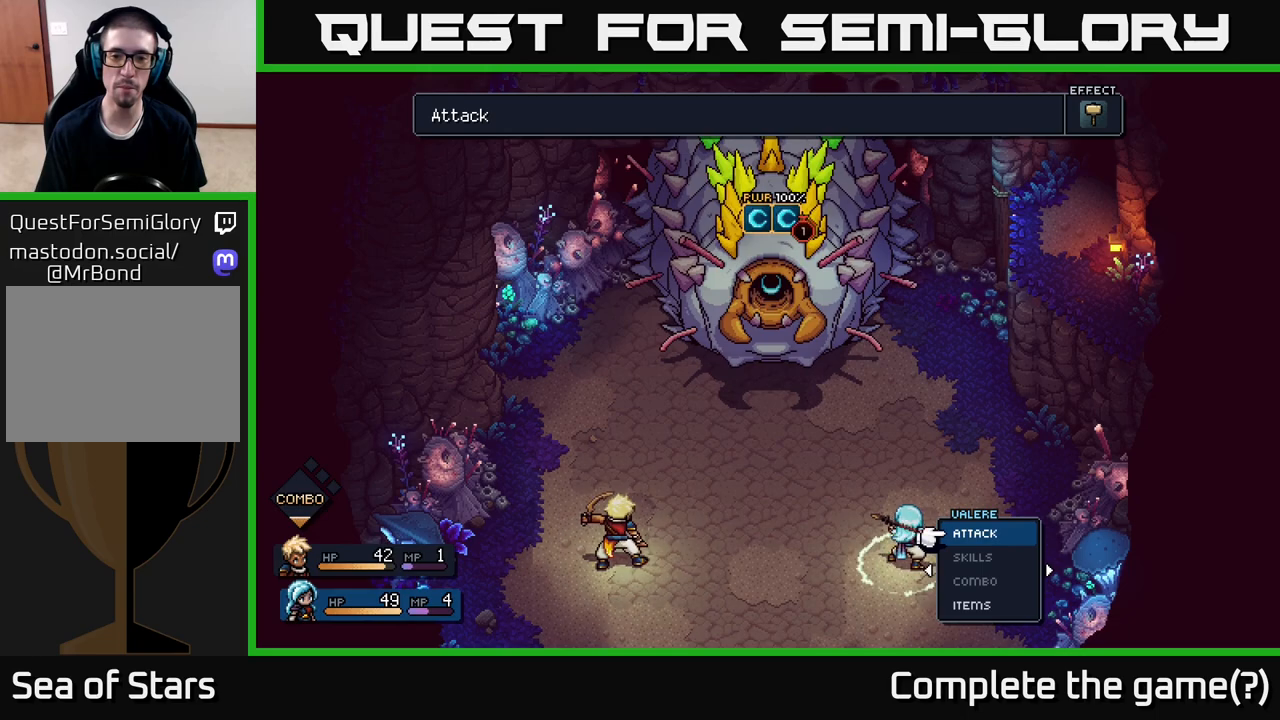
{"buttons": [], "left_stick": "center", "right_stick": "center", "events": [[233, "left_stick", "down"], [450, "left_stick", "center"]]}
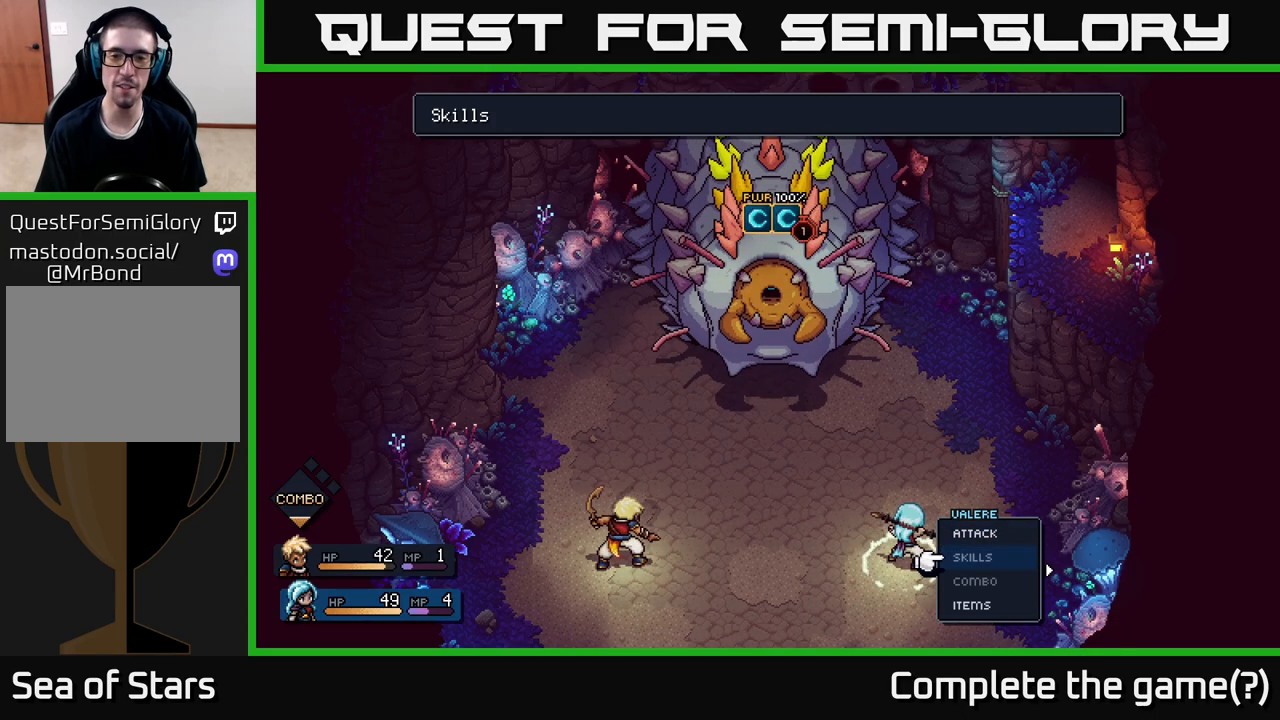
{"buttons": [], "left_stick": "up", "right_stick": "center", "events": [[383, "left_stick", "up"]]}
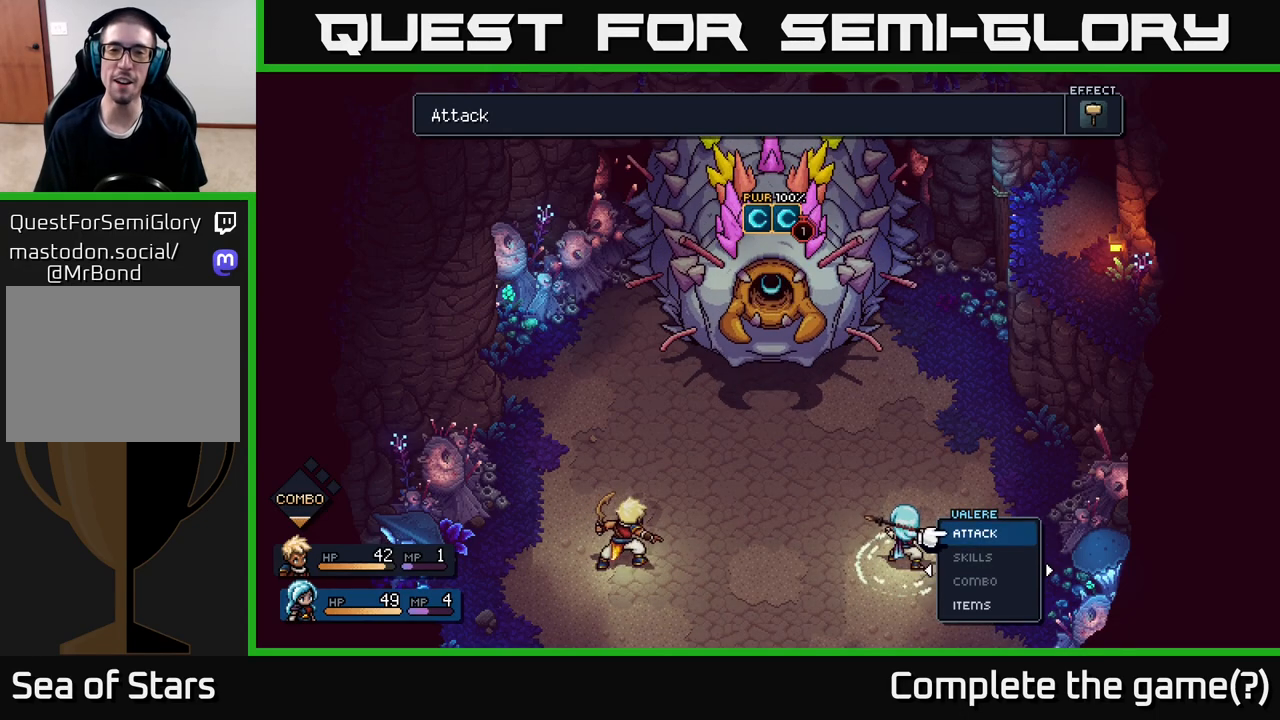
{"buttons": [], "left_stick": "center", "right_stick": "center", "events": [[117, "left_stick", "center"]]}
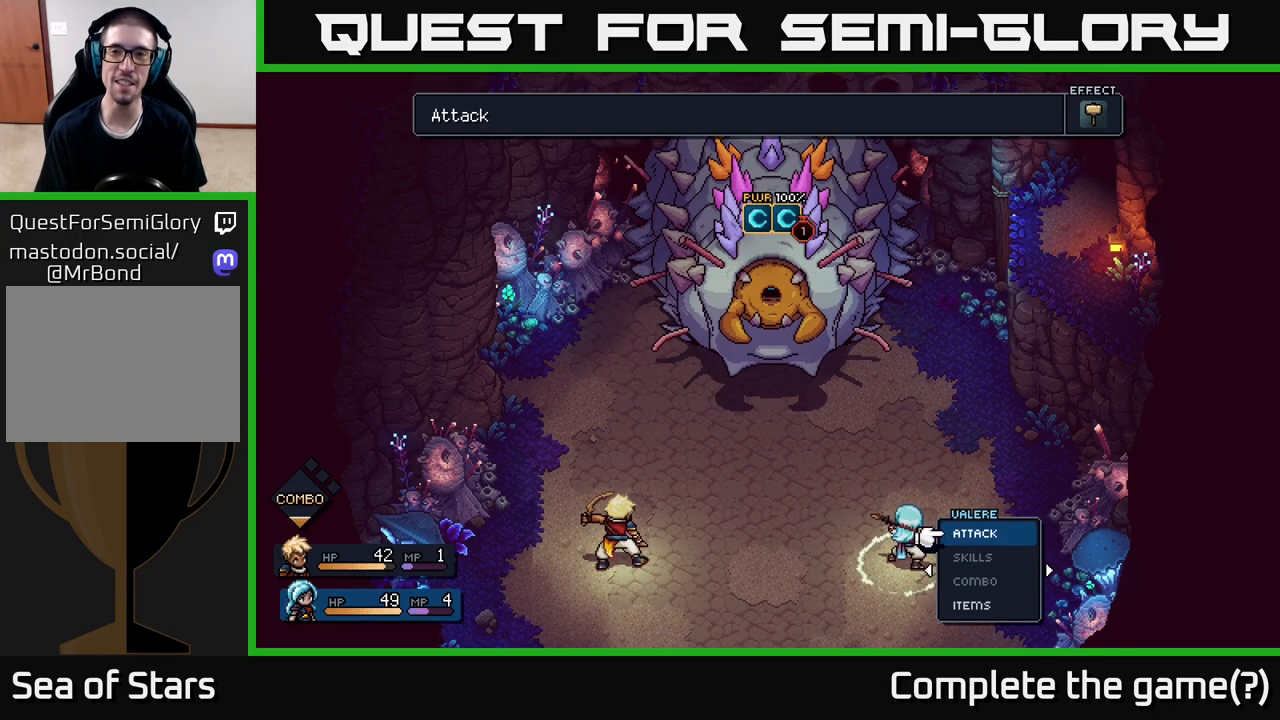
{"buttons": [], "left_stick": "center", "right_stick": "center", "events": [[267, "left_stick", "down"], [483, "left_stick", "center"]]}
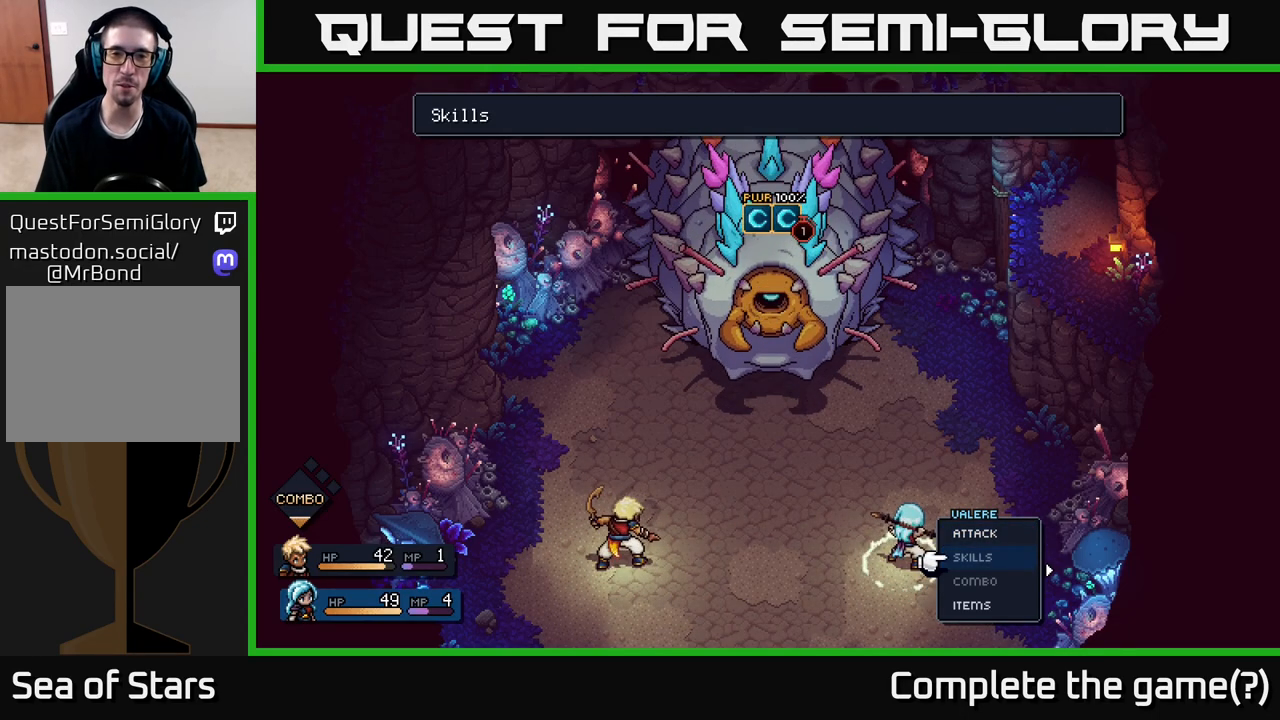
{"buttons": [], "left_stick": "down", "right_stick": "center", "events": [[67, "left_stick", "up"], [283, "left_stick", "center"], [500, "left_stick", "down"]]}
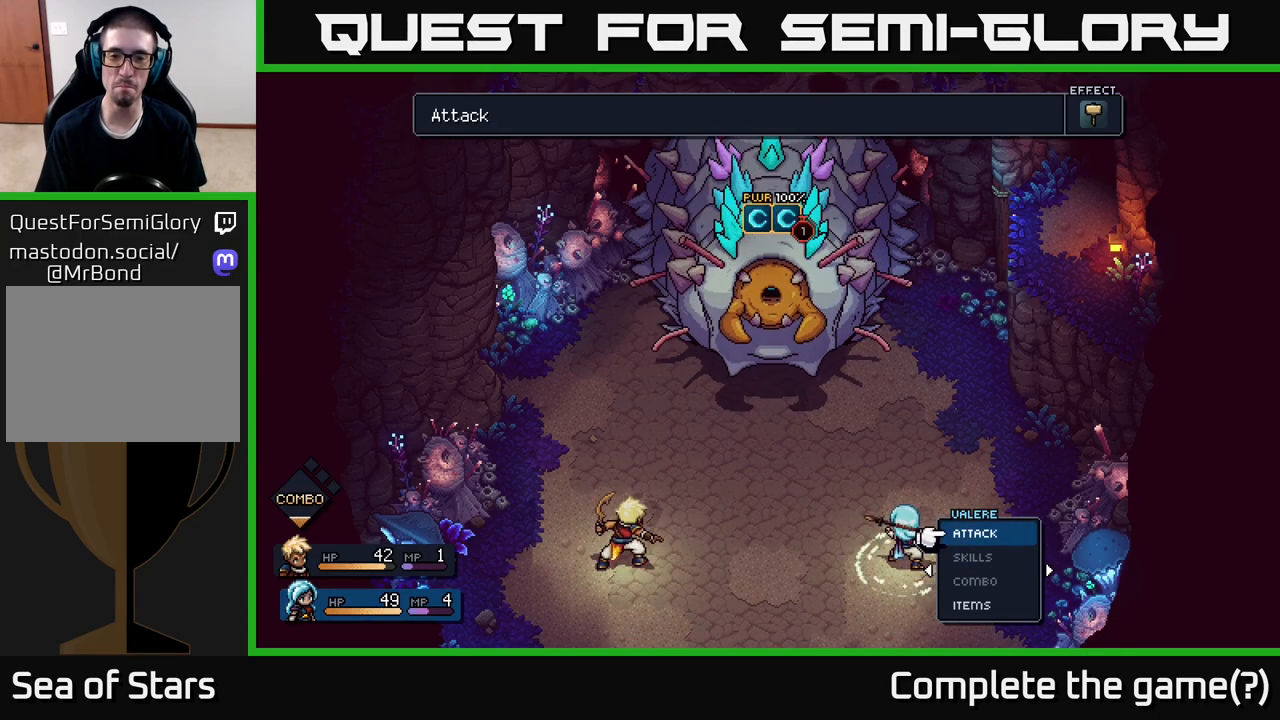
{"buttons": [], "left_stick": "center", "right_stick": "center", "events": [[233, "left_stick", "center"]]}
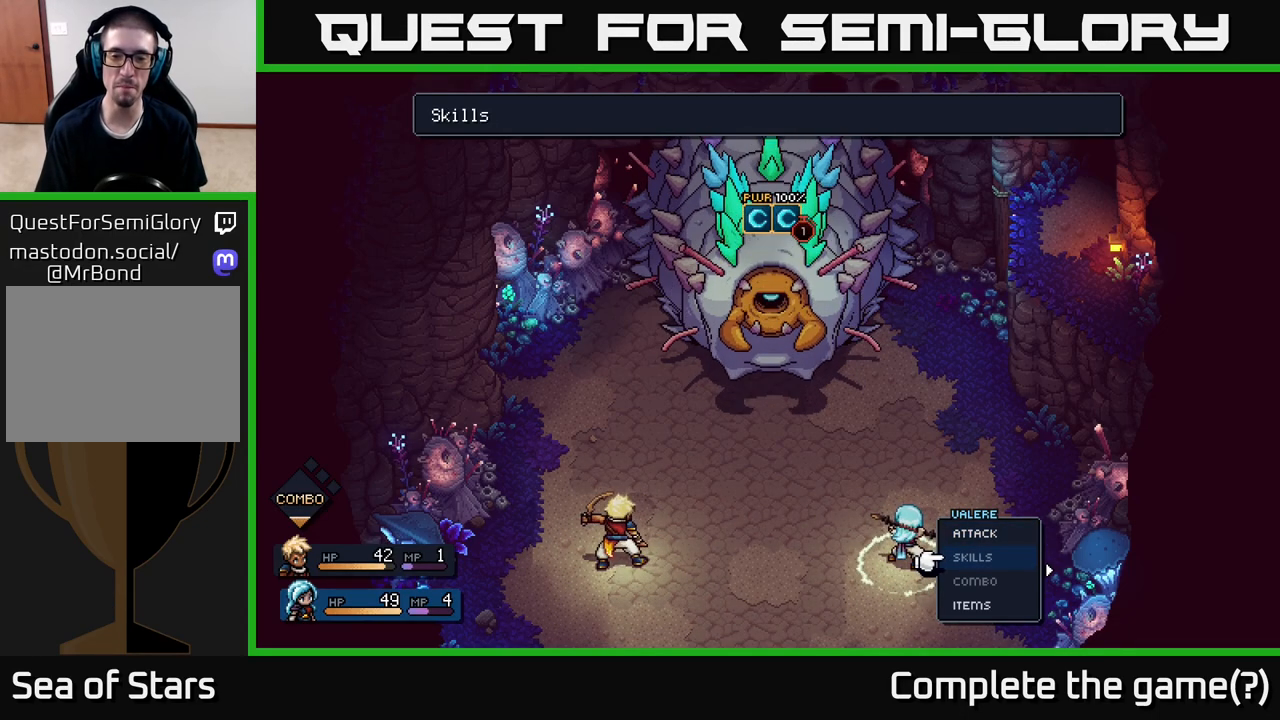
{"buttons": [], "left_stick": "center", "right_stick": "center", "events": [[150, "left_stick", "up"], [333, "left_stick", "center"]]}
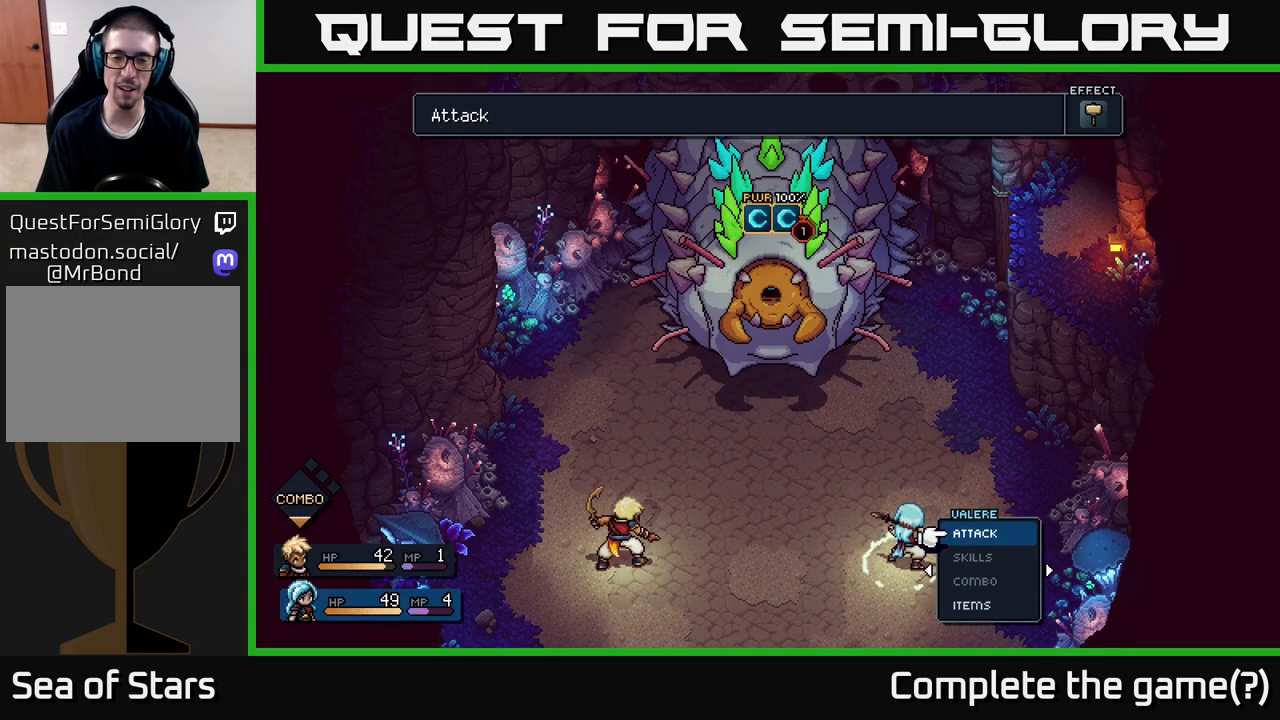
{"buttons": [], "left_stick": "center", "right_stick": "center", "events": []}
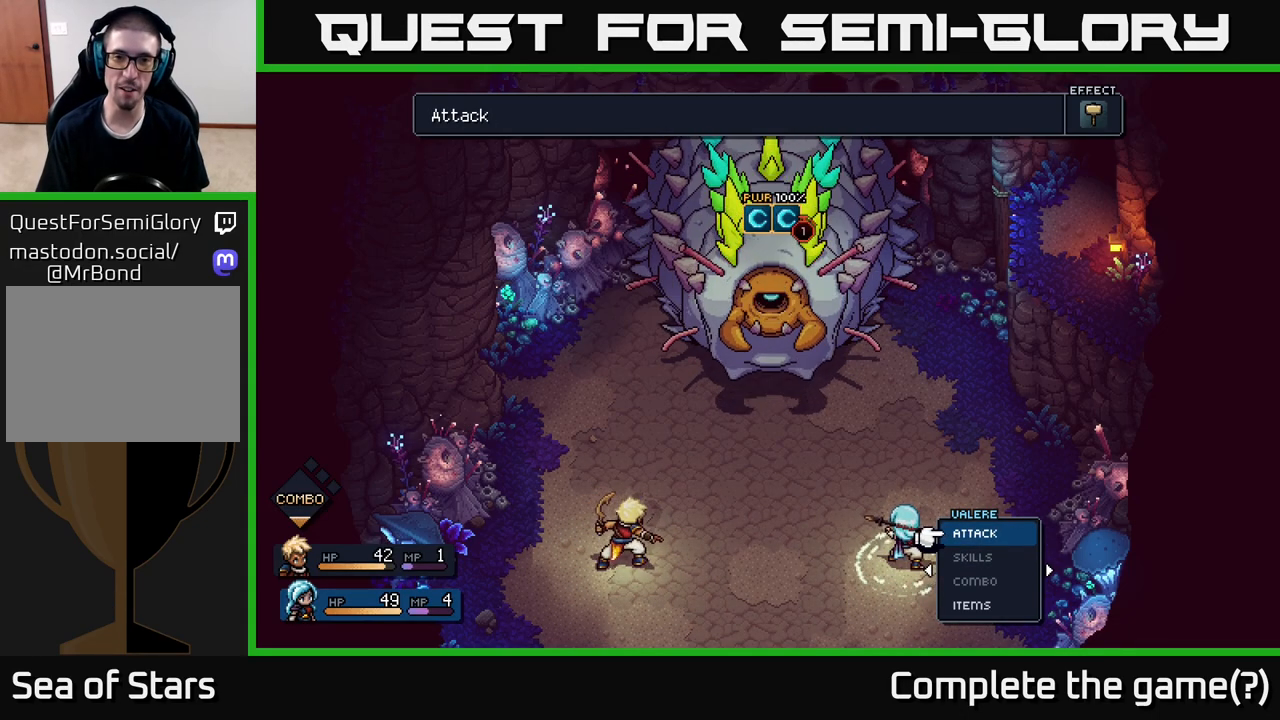
{"buttons": [], "left_stick": "center", "right_stick": "center", "events": [[400, "A", "down"], [467, "A", "up"]]}
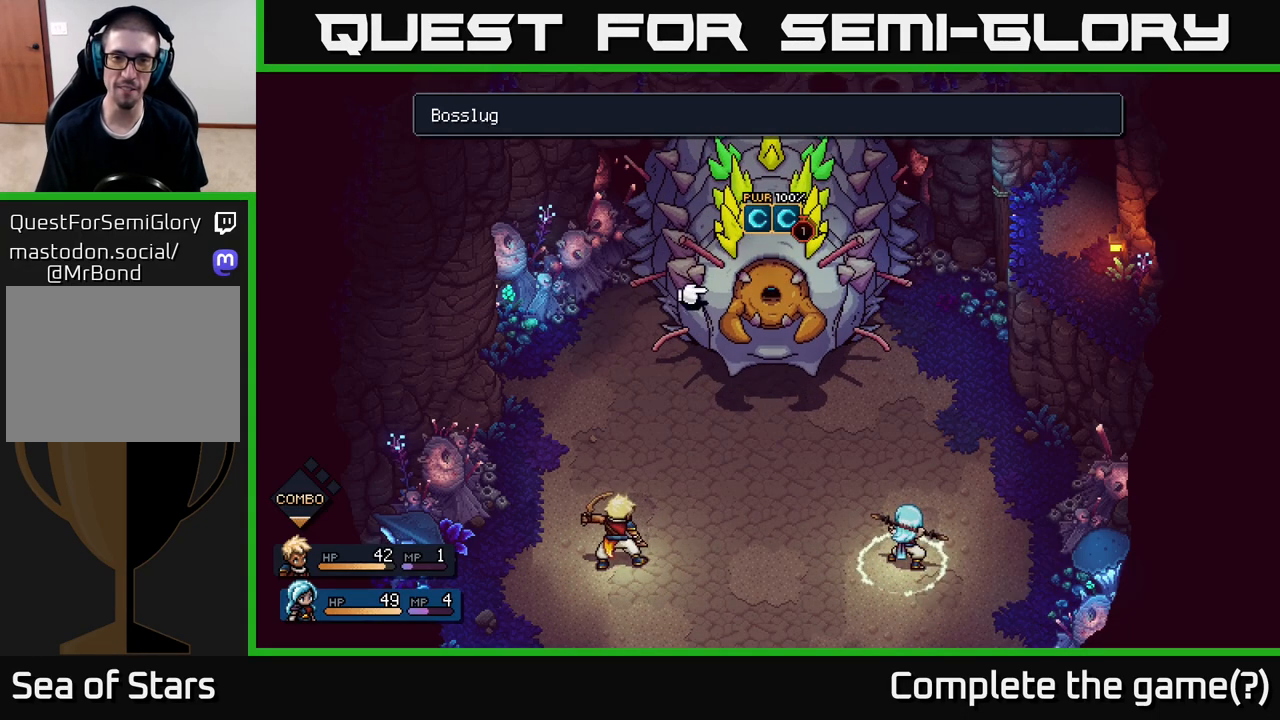
{"buttons": ["A"], "left_stick": "center", "right_stick": "center", "events": [[467, "A", "down"]]}
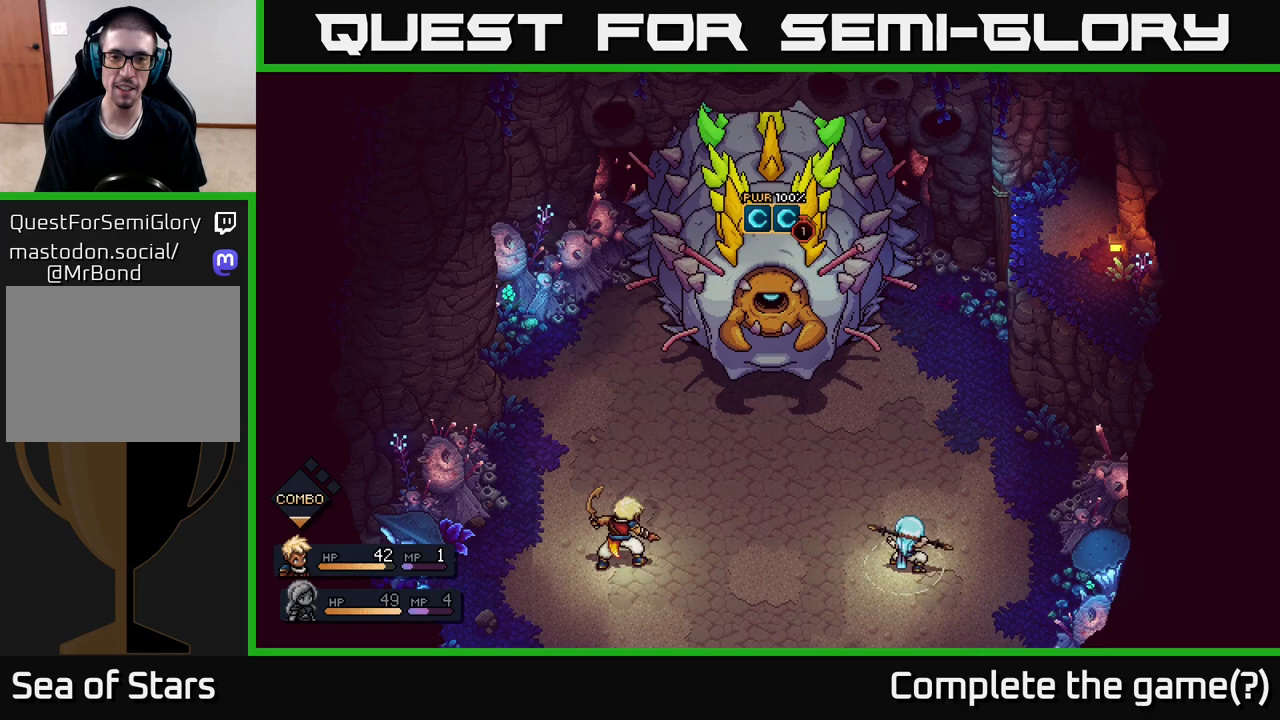
{"buttons": [], "left_stick": "center", "right_stick": "center", "events": [[33, "A", "up"]]}
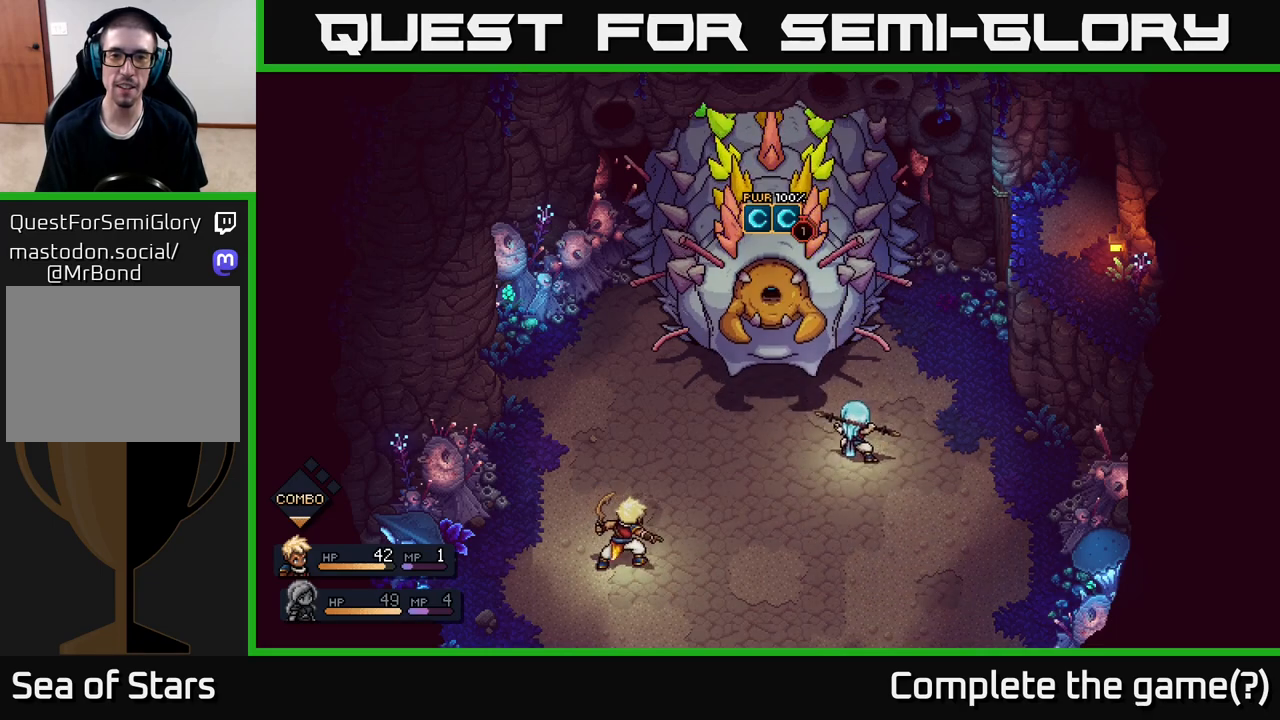
{"buttons": [], "left_stick": "center", "right_stick": "center", "events": []}
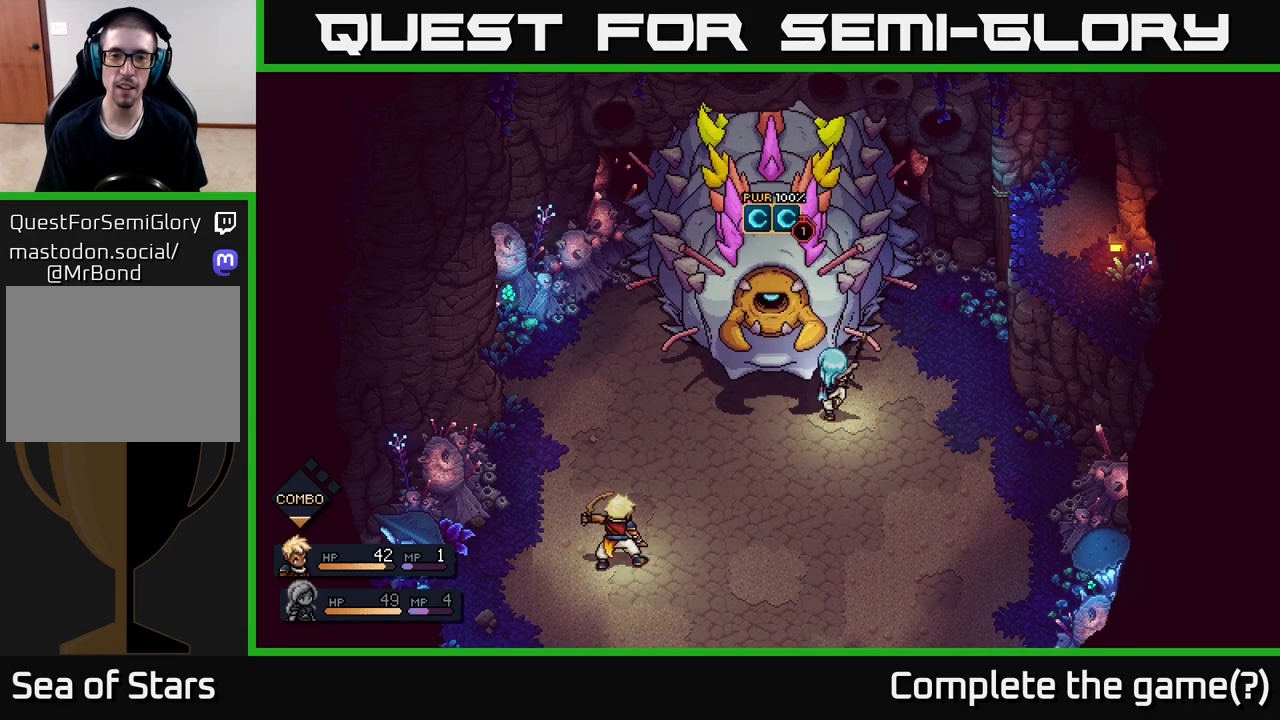
{"buttons": [], "left_stick": "center", "right_stick": "center", "events": [[83, "A", "down"], [317, "A", "up"]]}
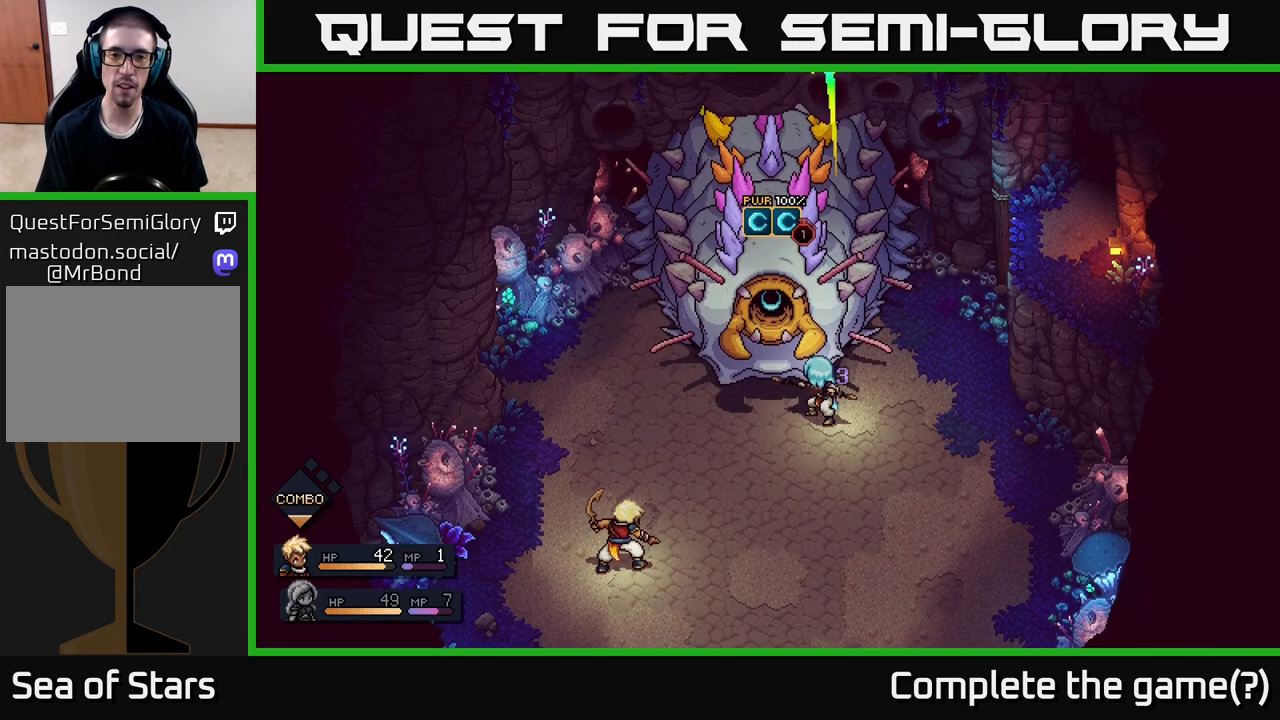
{"buttons": [], "left_stick": "center", "right_stick": "center", "events": [[67, "A", "down"], [317, "A", "up"]]}